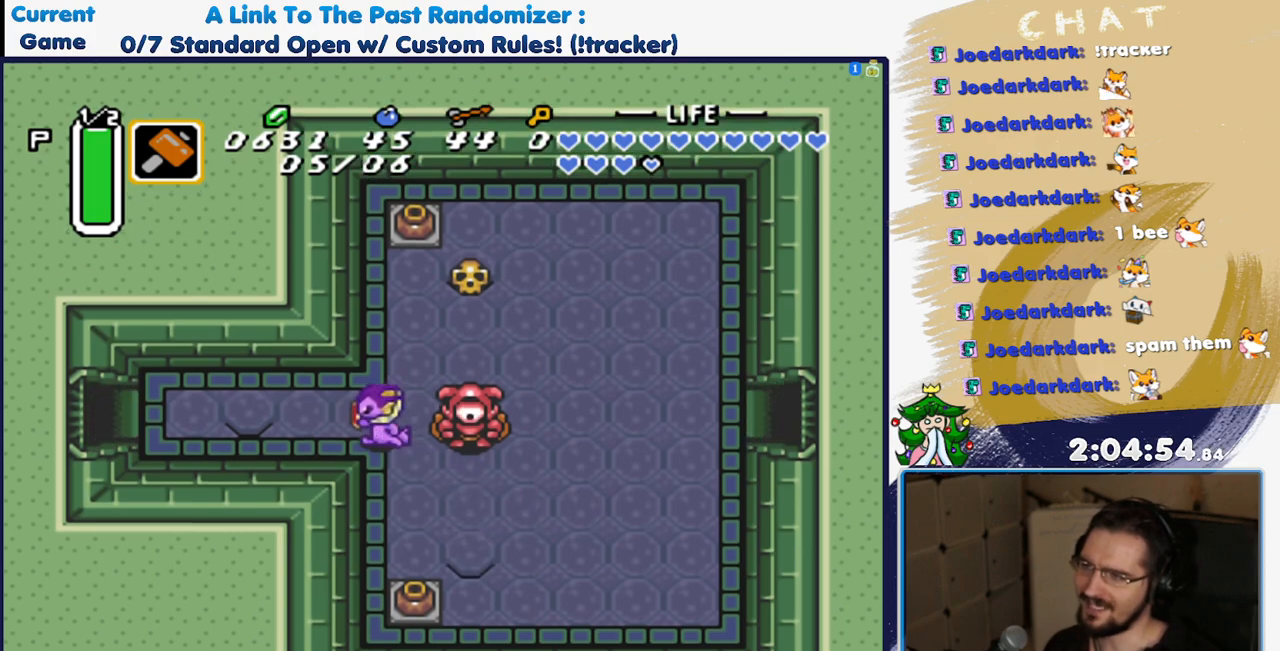
Gameplay with a controller (Nintendo layout); each line is a JSON object with the inputs held at the frame after it (dt_ms = milliseconds from this image to that frame). "events" lists button and stick changes between this image and that frame as [ms after this image, input, new state], when the widget could be followed in between. Not read: L3 R3 START.
{"dt_ms": 1000, "buttons": ["DPAD_LEFT"]}
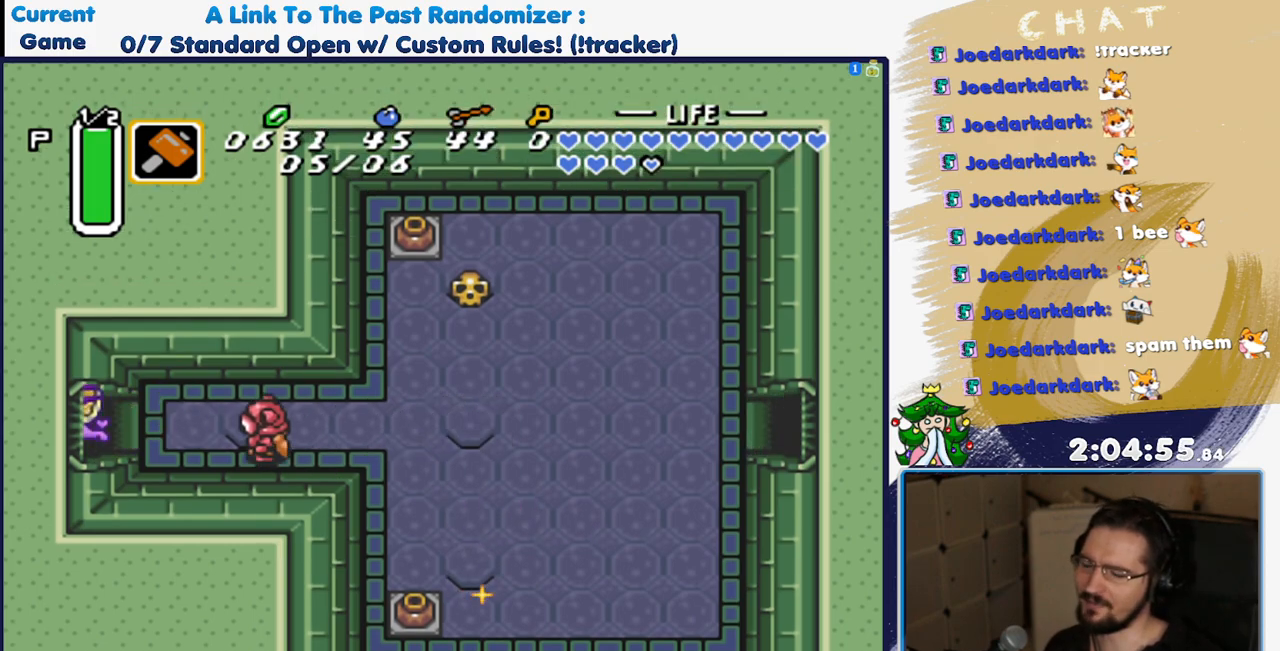
{"dt_ms": 1000, "buttons": ["DPAD_LEFT"]}
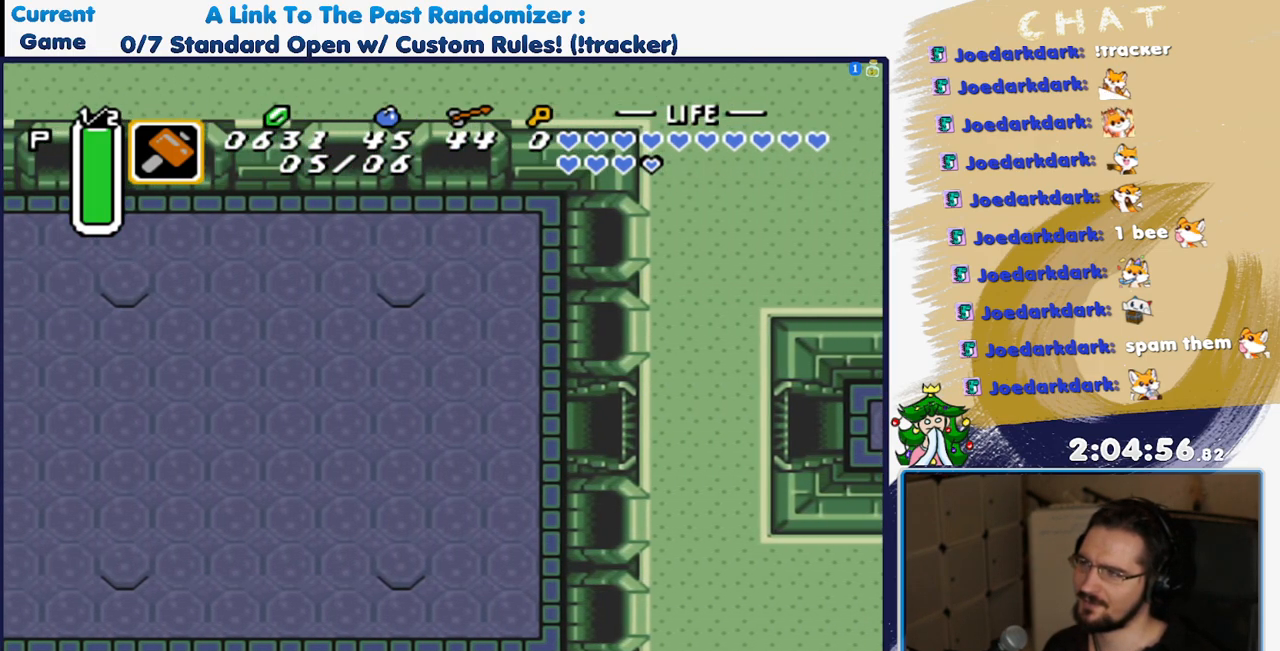
{"dt_ms": 500, "buttons": ["DPAD_LEFT"], "events": [[33, "R1", "down"], [117, "R1", "up"], [200, "R1", "down"], [267, "R1", "up"]]}
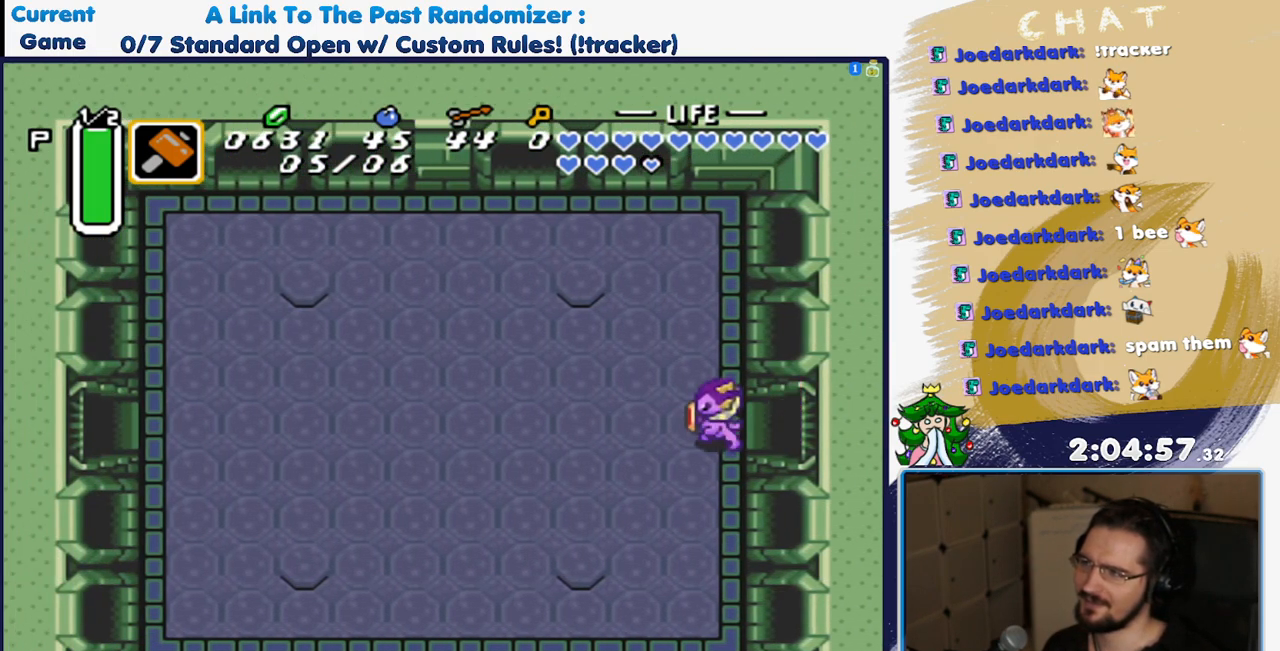
{"dt_ms": 500, "buttons": ["SELECT"], "events": [[17, "DPAD_LEFT", "up"], [83, "DPAD_LEFT", "down"], [383, "SELECT", "down"], [417, "DPAD_LEFT", "up"]]}
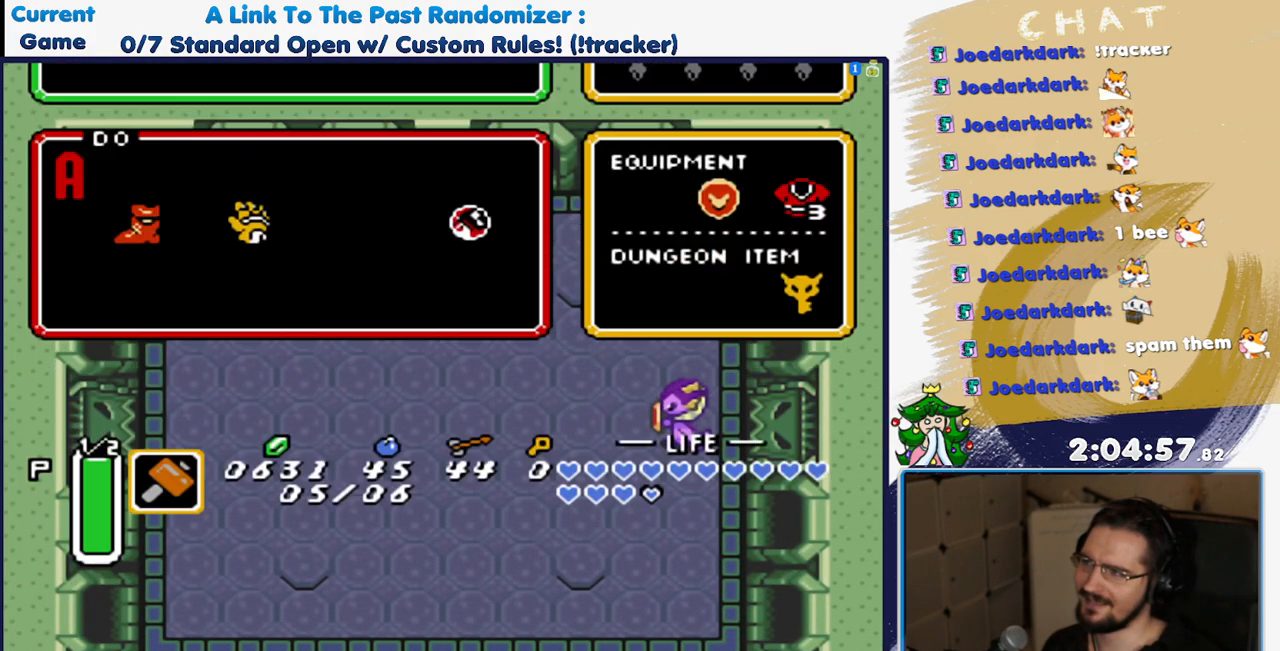
{"dt_ms": 500, "buttons": [], "events": [[83, "SELECT", "up"], [417, "DPAD_LEFT", "down"], [467, "DPAD_LEFT", "up"]]}
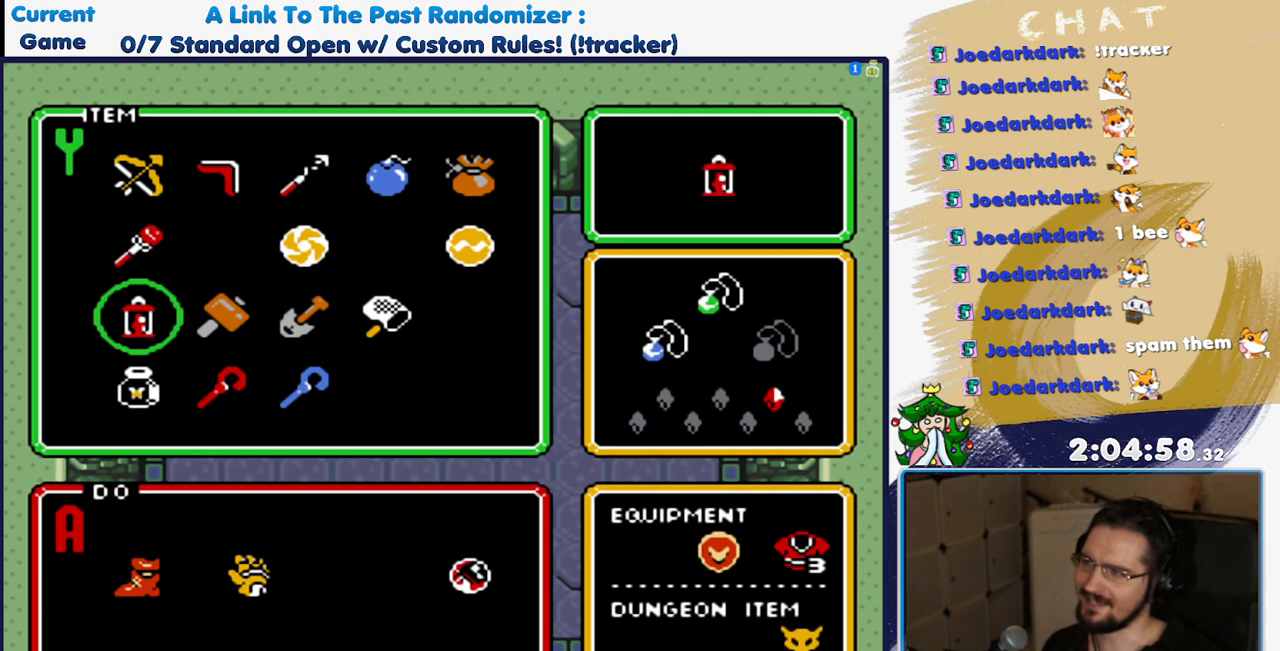
{"dt_ms": 500, "buttons": [], "events": [[133, "DPAD_DOWN", "down"], [250, "DPAD_DOWN", "up"], [333, "SELECT", "down"], [500, "SELECT", "up"]]}